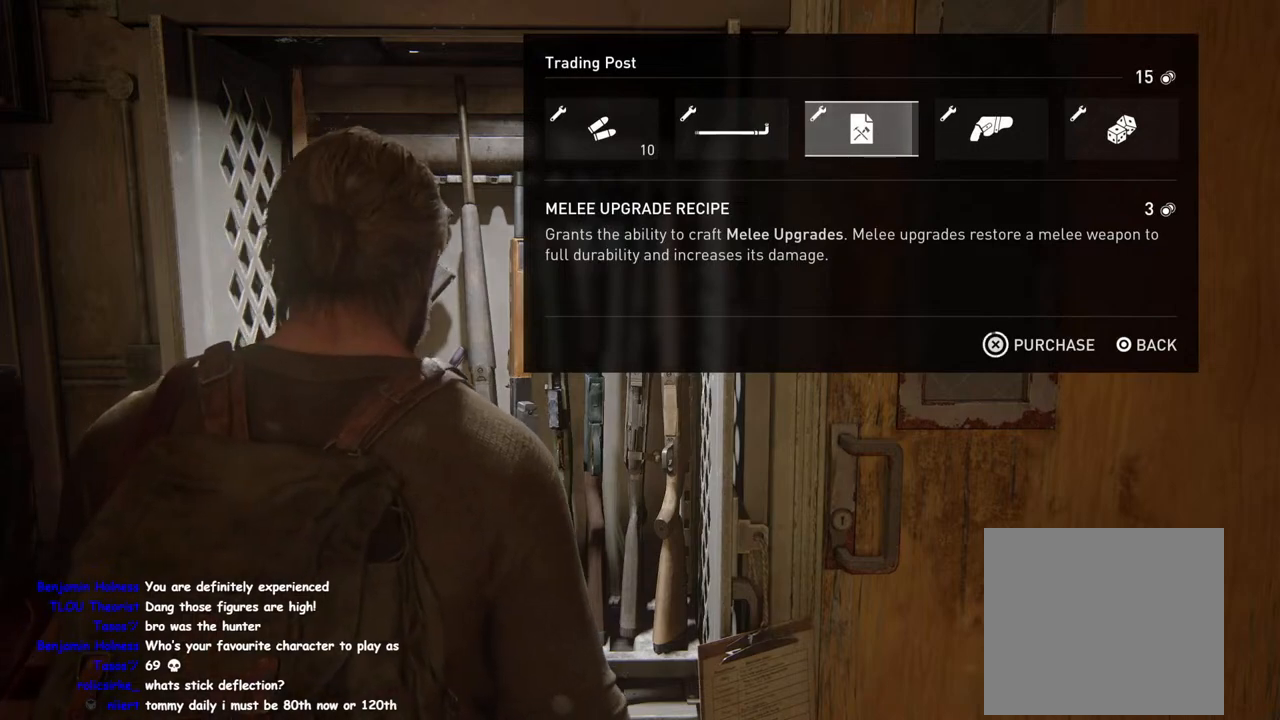
Gameplay with a controller (PlayStation layout); each line is a JSON object with the inputs held at the frame after it. "events" lists button and stick changes between this image and that frame as [ms after this image, input, new state], when the widget could be followed in between.
{"buttons": ["DPAD_RIGHT"], "left_stick": "center", "right_stick": "center", "events": [[283, "DPAD_RIGHT", "down"], [300, "CROSS", "up"], [383, "DPAD_RIGHT", "up"], [483, "DPAD_RIGHT", "down"]]}
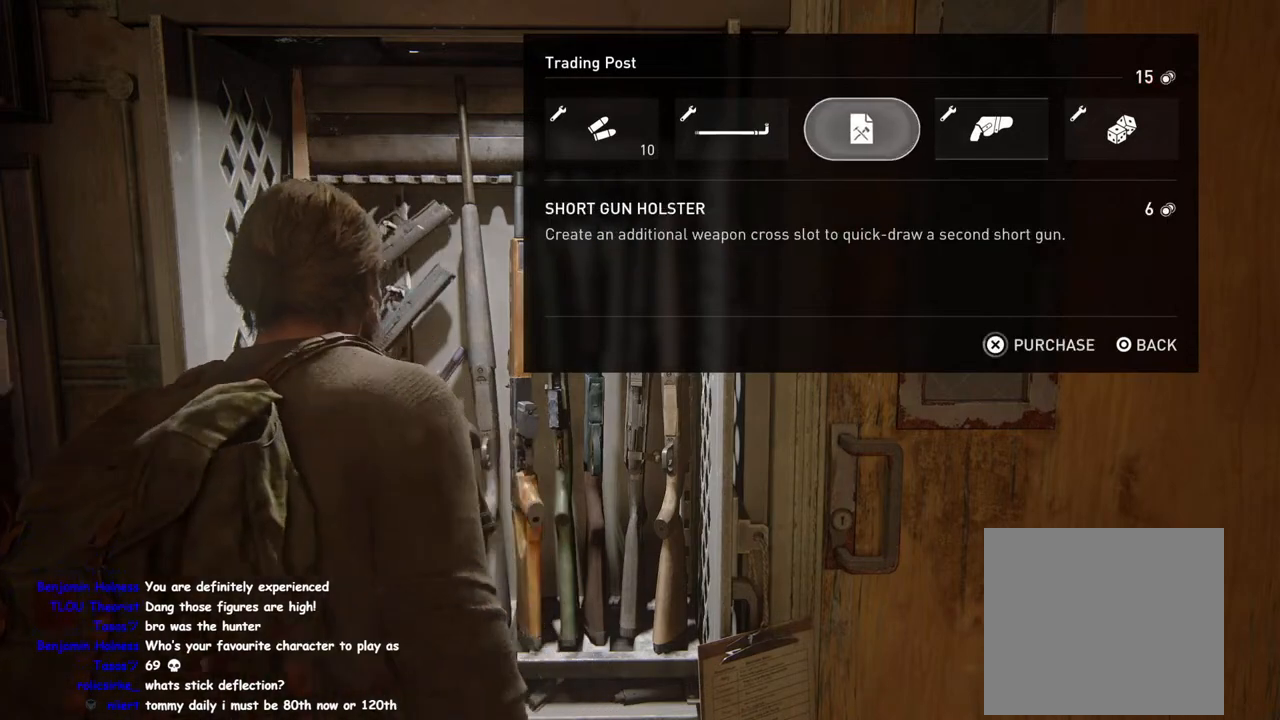
{"buttons": ["CROSS"], "left_stick": "center", "right_stick": "center", "events": [[83, "CROSS", "down"], [100, "DPAD_RIGHT", "up"]]}
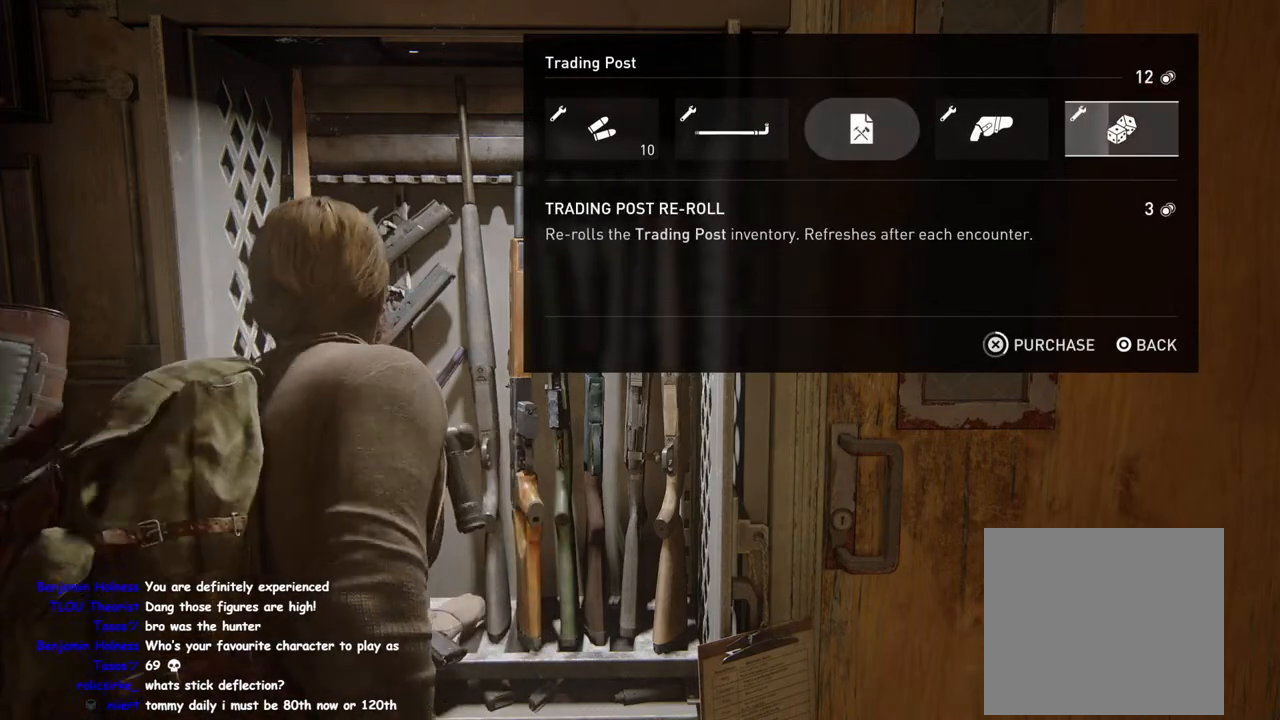
{"buttons": ["CROSS"], "left_stick": "center", "right_stick": "center", "events": []}
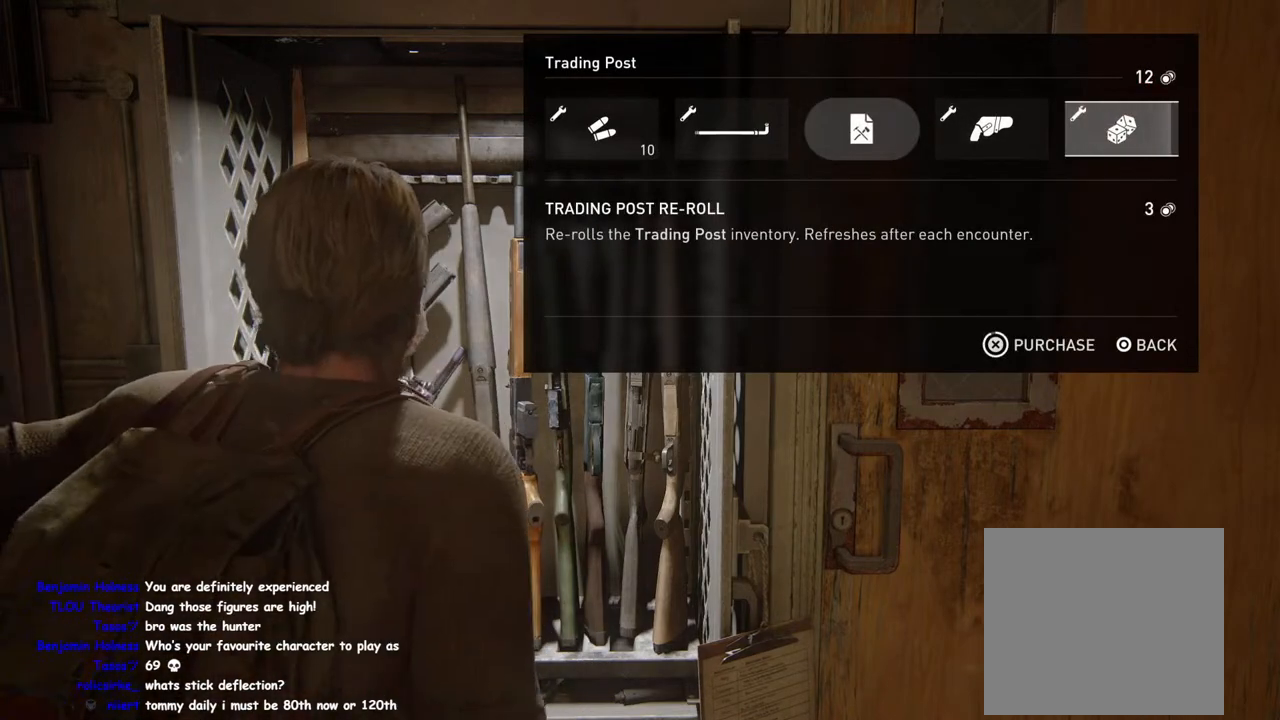
{"buttons": ["DPAD_LEFT"], "left_stick": "center", "right_stick": "center", "events": [[250, "DPAD_LEFT", "down"], [267, "CROSS", "up"], [383, "DPAD_LEFT", "up"], [483, "DPAD_LEFT", "down"]]}
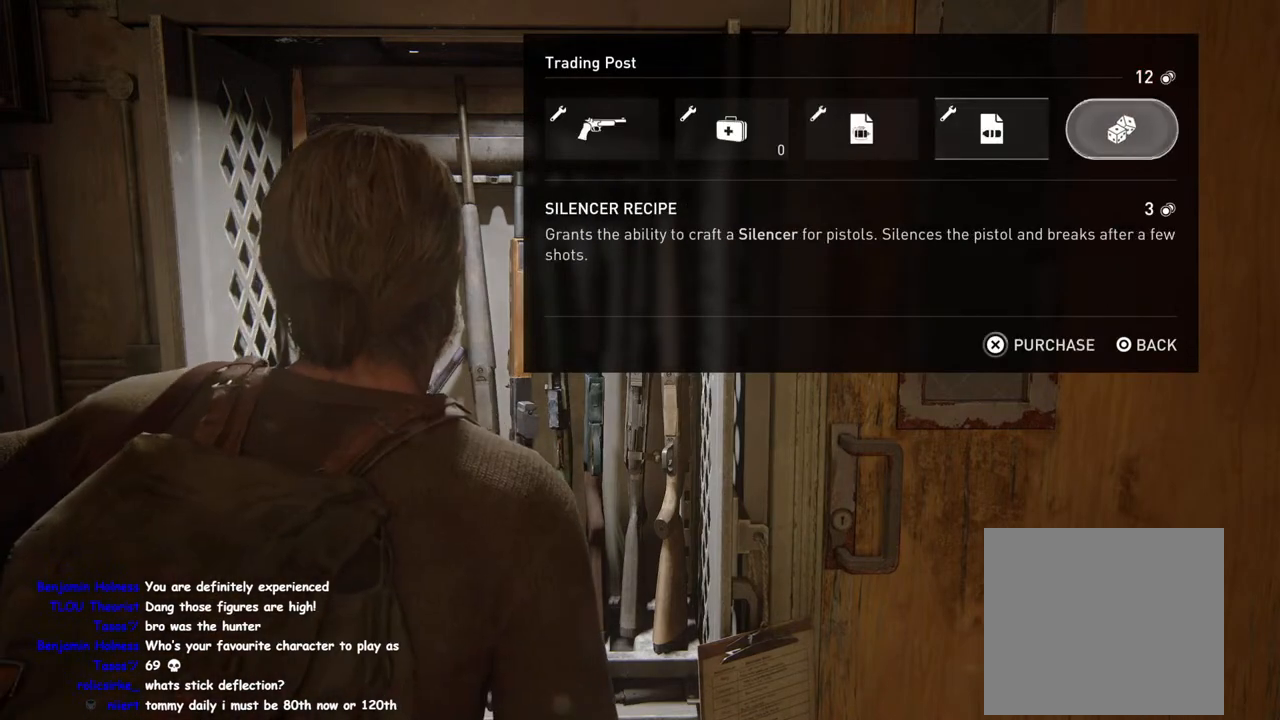
{"buttons": [], "left_stick": "center", "right_stick": "center", "events": [[83, "DPAD_LEFT", "up"], [200, "DPAD_LEFT", "down"], [317, "DPAD_LEFT", "up"]]}